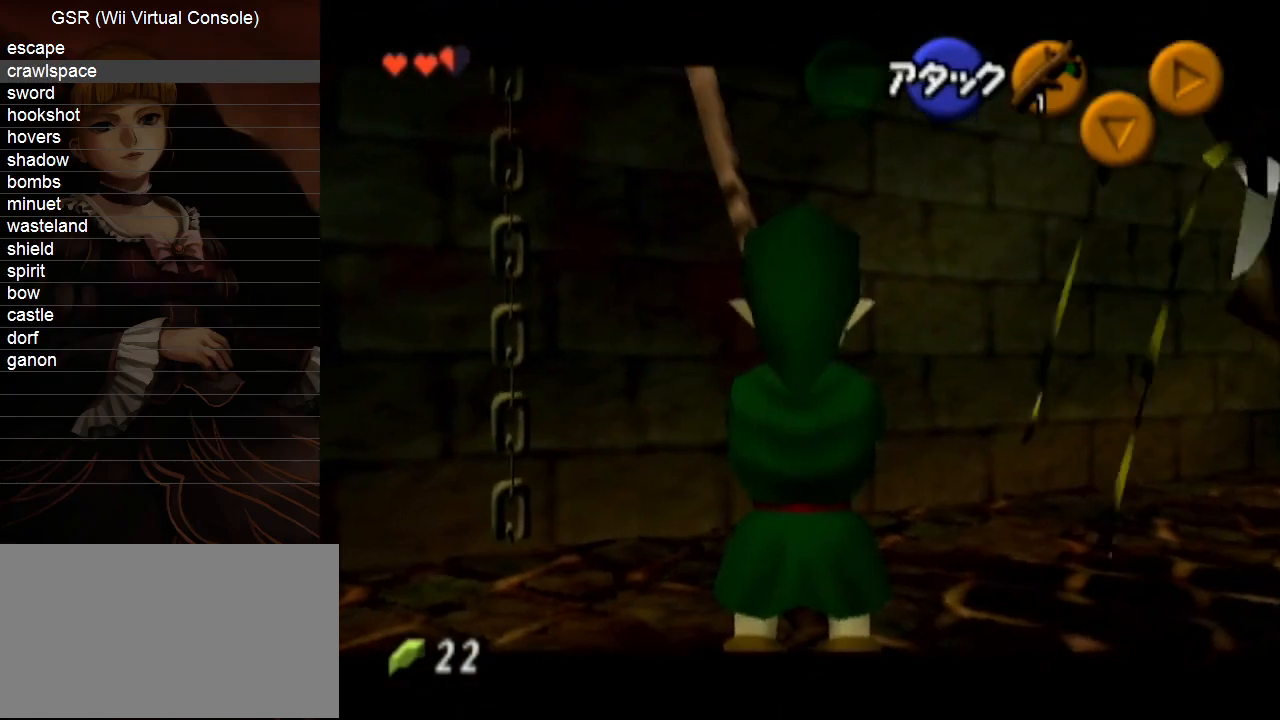
Gameplay with a controller (Nintendo layout); each line is a JSON object with the inputs held at the frame after it. "events" lists button and stick changes between this image and that frame as [ms after this image, input, new state], when the widget could be followed in between. Not read: L3 R3.
{"buttons": [], "left_stick": "center", "right_stick": "center", "events": []}
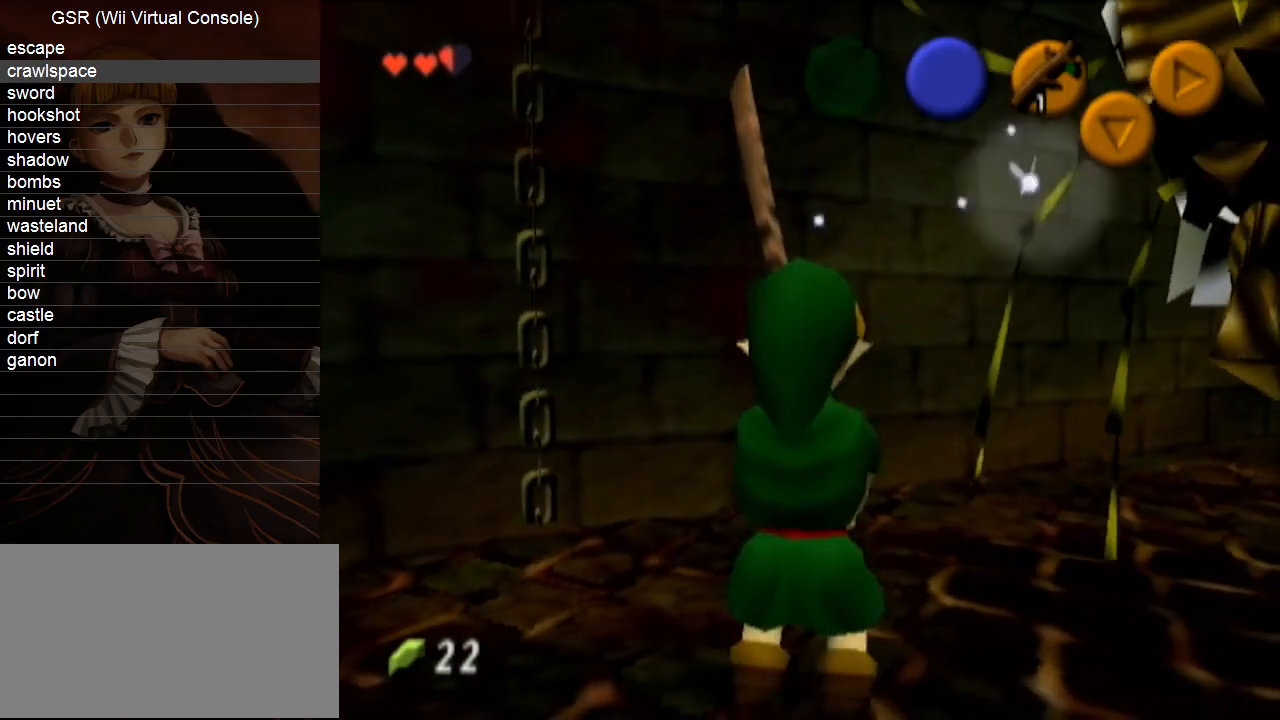
{"buttons": [], "left_stick": "center", "right_stick": "center", "events": [[117, "right_stick", "up"], [217, "right_stick", "center"]]}
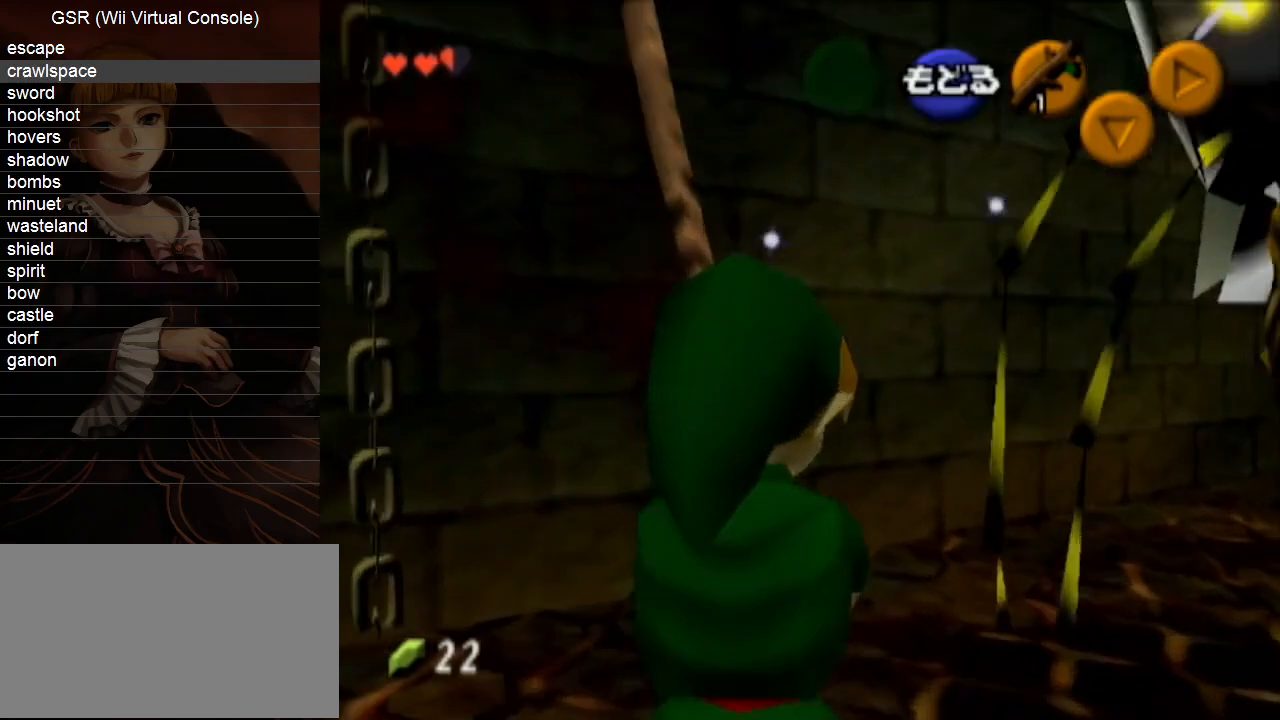
{"buttons": ["L1"], "left_stick": "center", "right_stick": "center", "events": [[133, "L1", "down"], [317, "A", "down"], [383, "A", "up"]]}
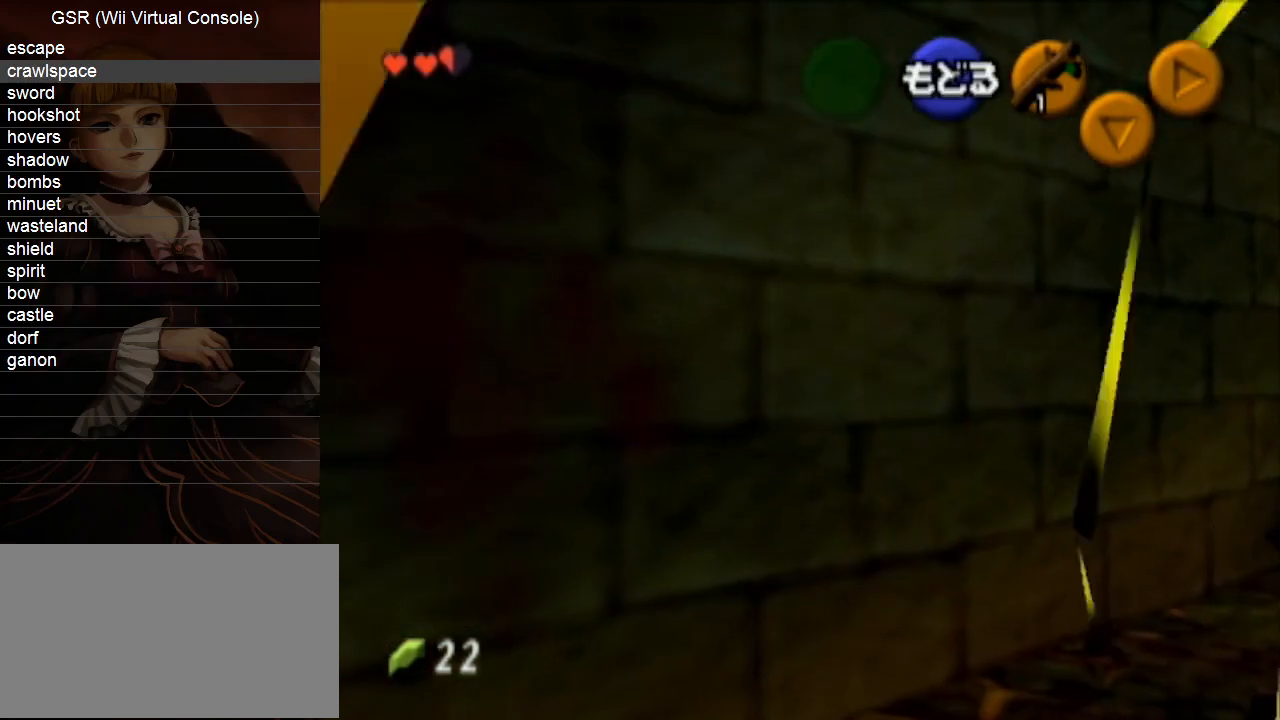
{"buttons": ["L1"], "left_stick": "center", "right_stick": "center", "events": []}
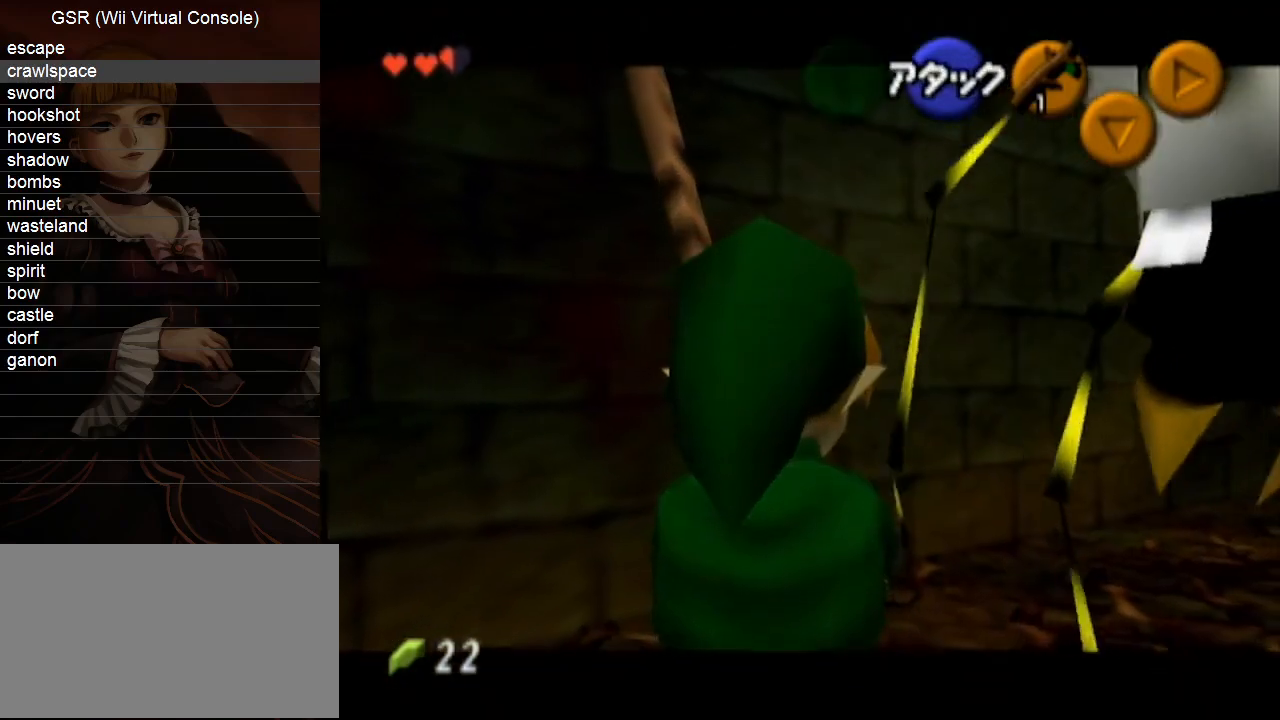
{"buttons": ["L1"], "left_stick": "center", "right_stick": "center", "events": []}
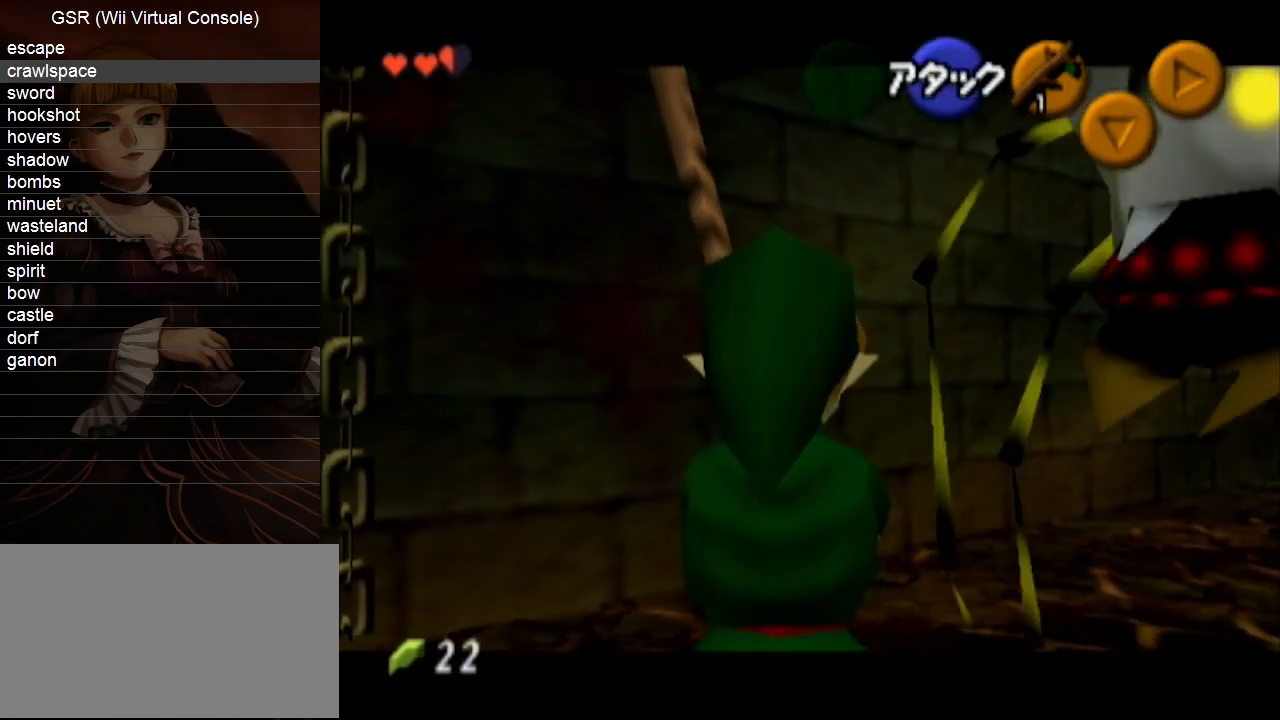
{"buttons": ["L1"], "left_stick": "center", "right_stick": "center", "events": []}
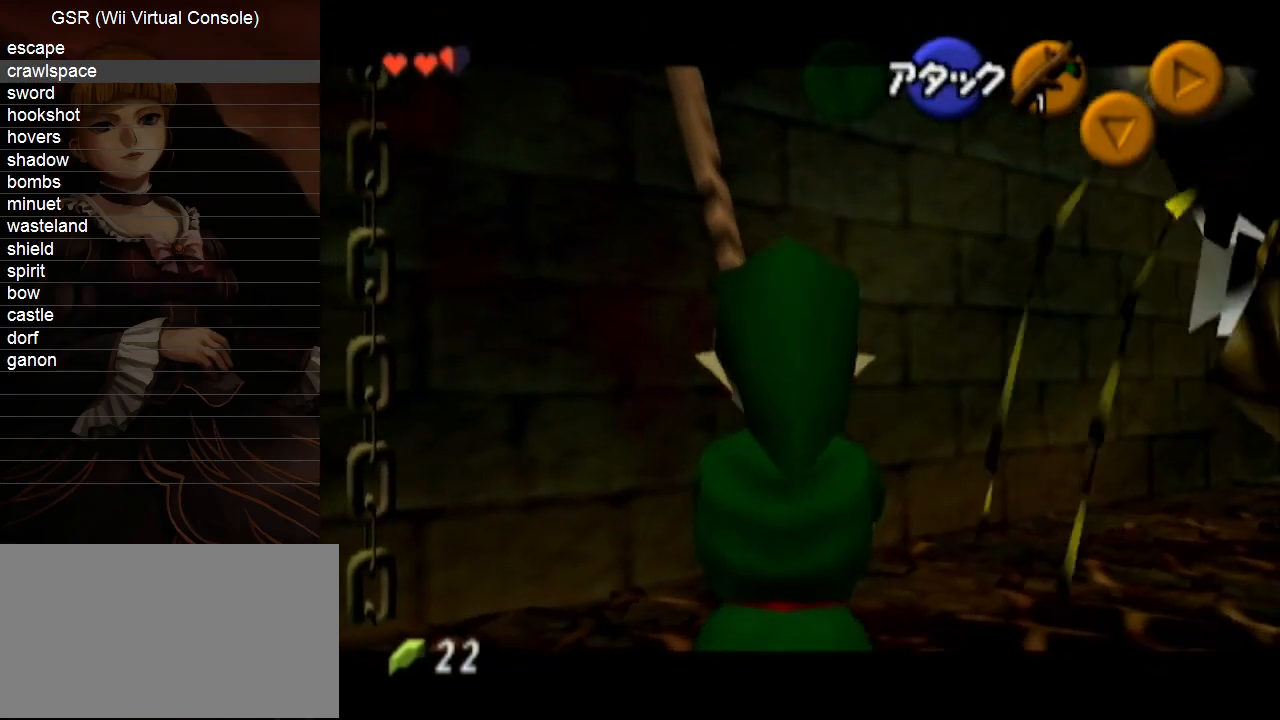
{"buttons": ["L1"], "left_stick": "center", "right_stick": "center", "events": []}
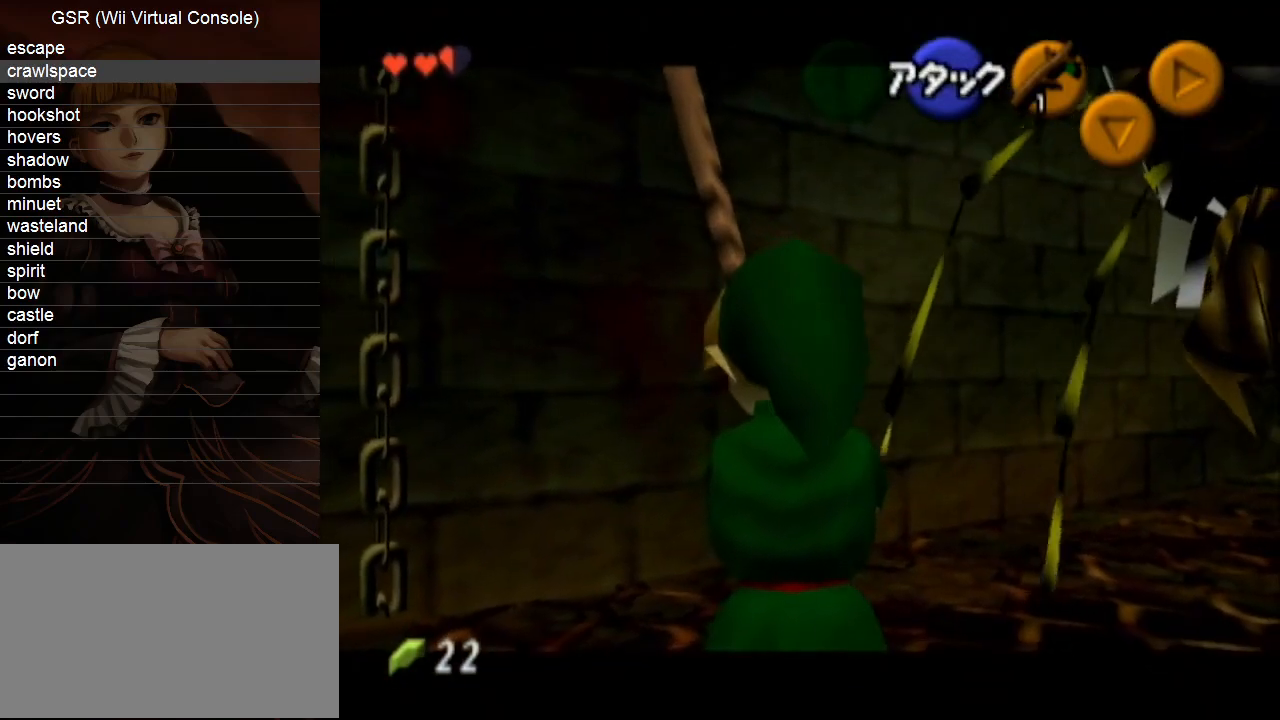
{"buttons": ["L1"], "left_stick": "center", "right_stick": "center", "events": [[383, "START", "down"], [500, "START", "up"]]}
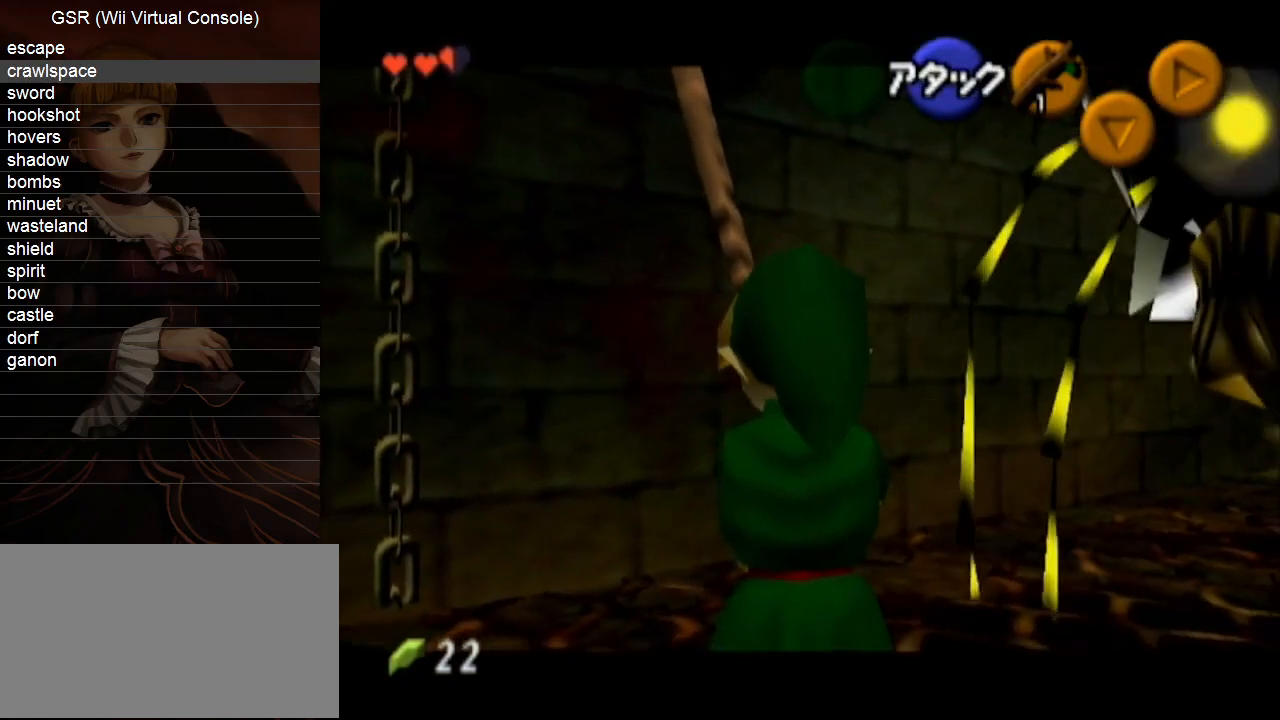
{"buttons": [], "left_stick": "center", "right_stick": "center", "events": [[417, "L1", "up"]]}
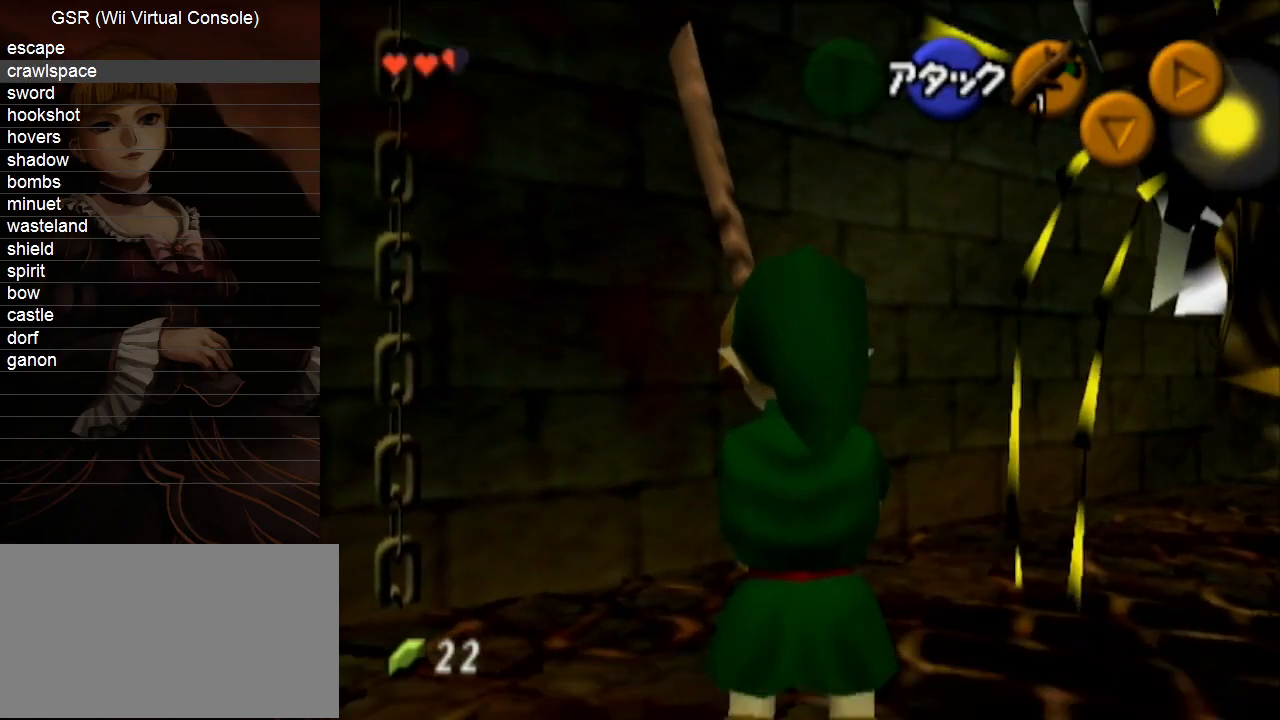
{"buttons": [], "left_stick": "center", "right_stick": "center", "events": []}
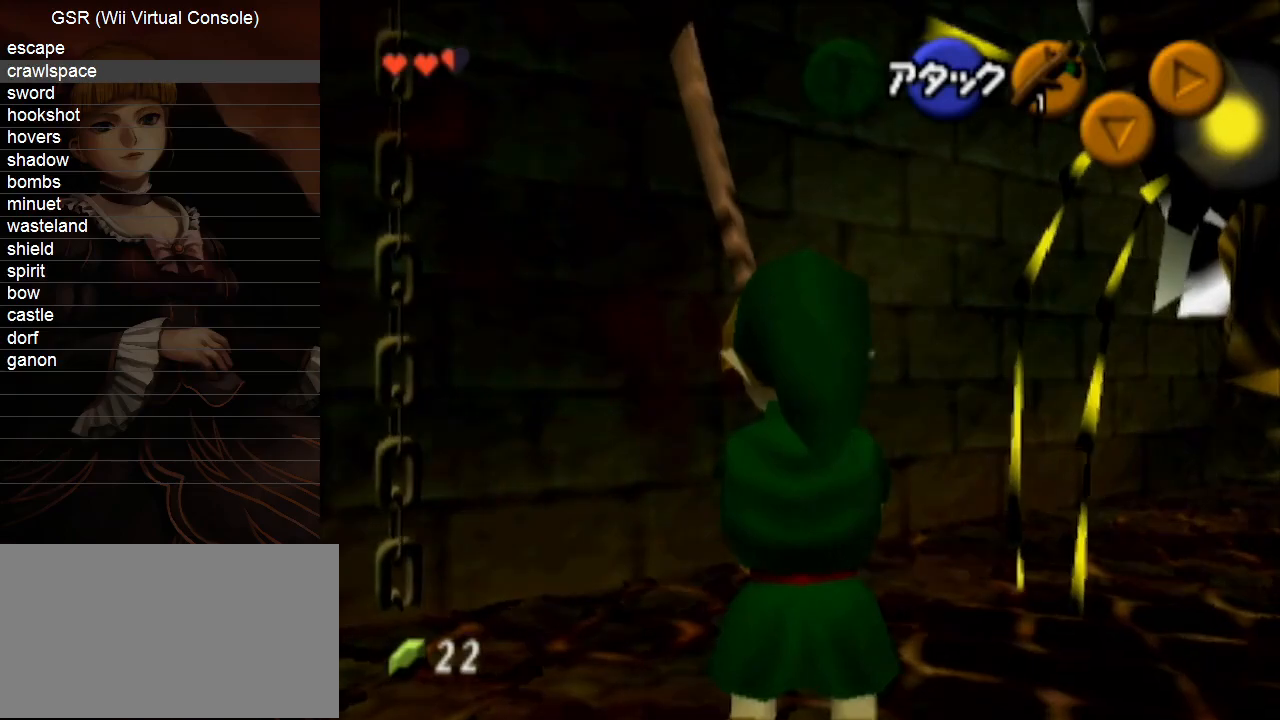
{"buttons": [], "left_stick": "up", "right_stick": "center", "events": [[400, "START", "down"], [500, "START", "up"], [500, "left_stick", "up"]]}
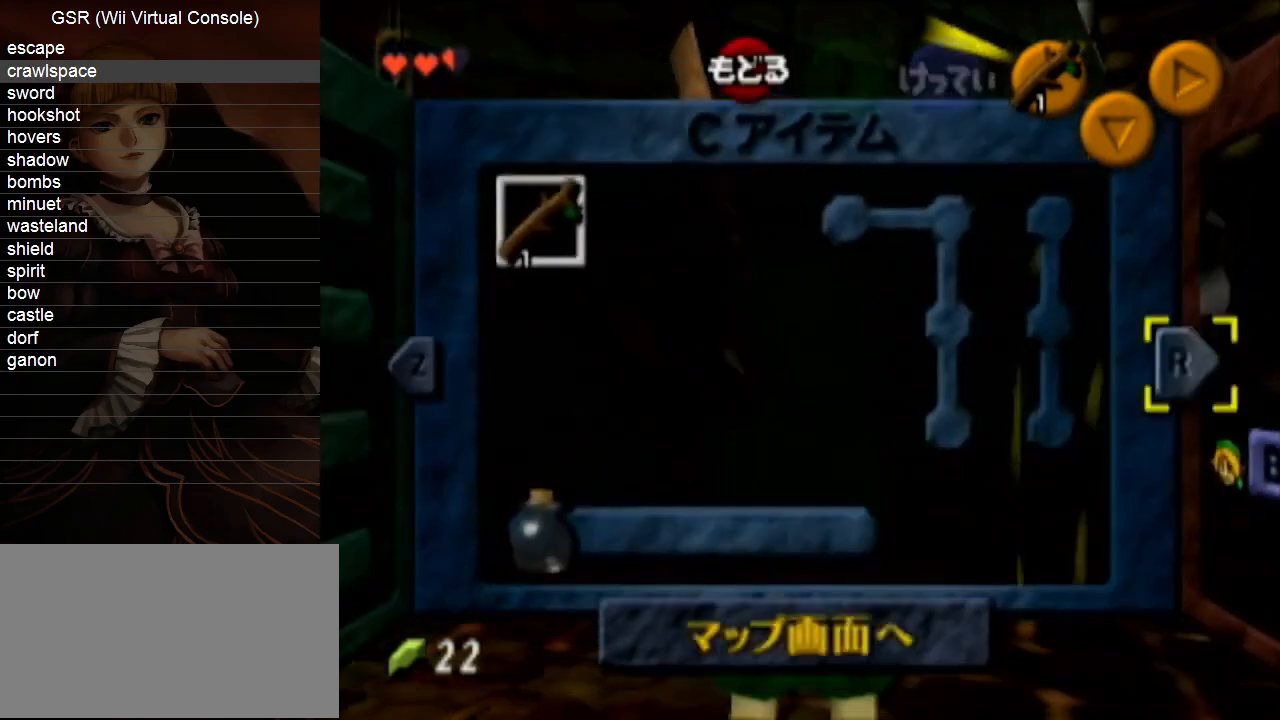
{"buttons": [], "left_stick": "up", "right_stick": "center", "events": [[383, "Y", "down"], [467, "Y", "up"]]}
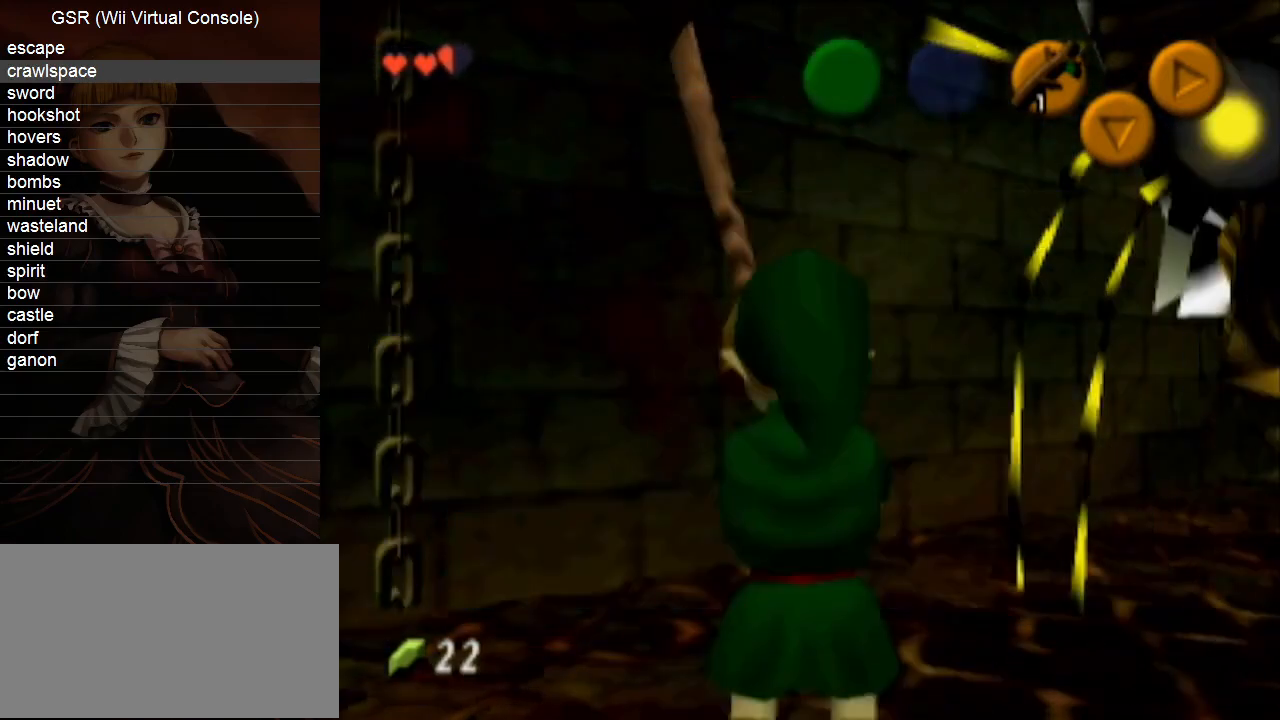
{"buttons": [], "left_stick": "center", "right_stick": "center", "events": [[167, "left_stick", "right"], [417, "START", "down"], [467, "left_stick", "center"], [500, "START", "up"]]}
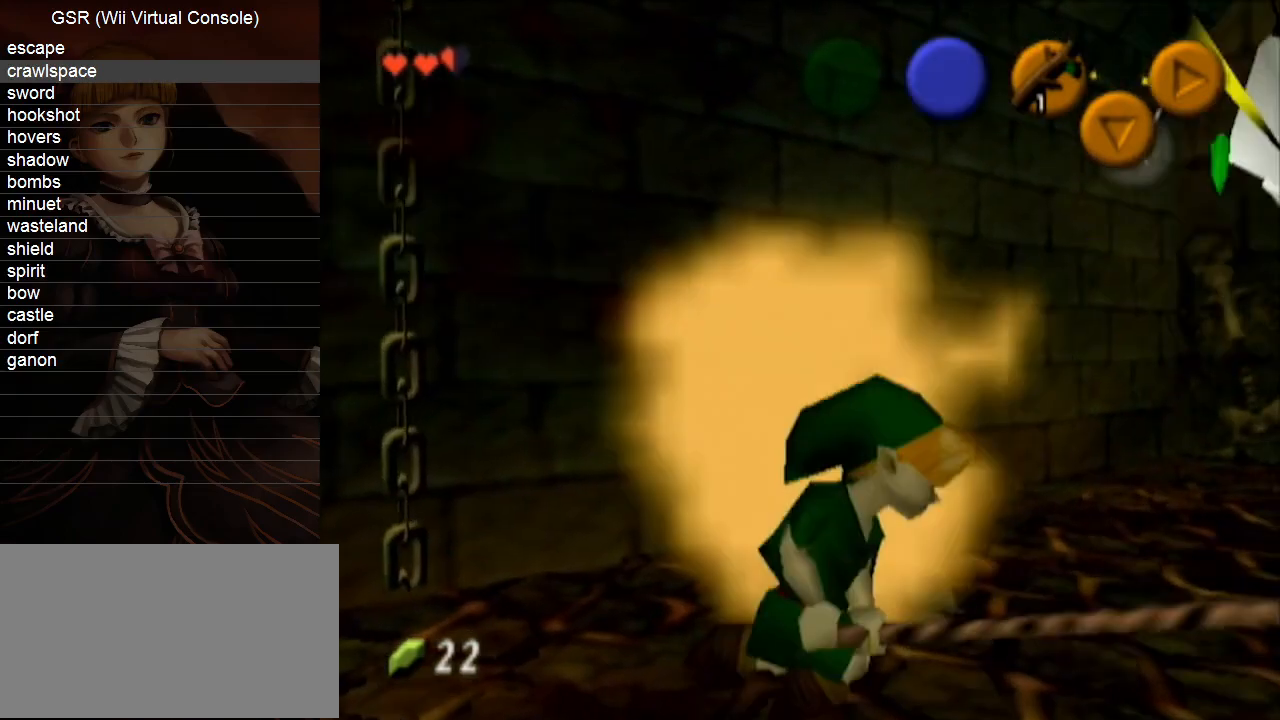
{"buttons": [], "left_stick": "center", "right_stick": "center", "events": []}
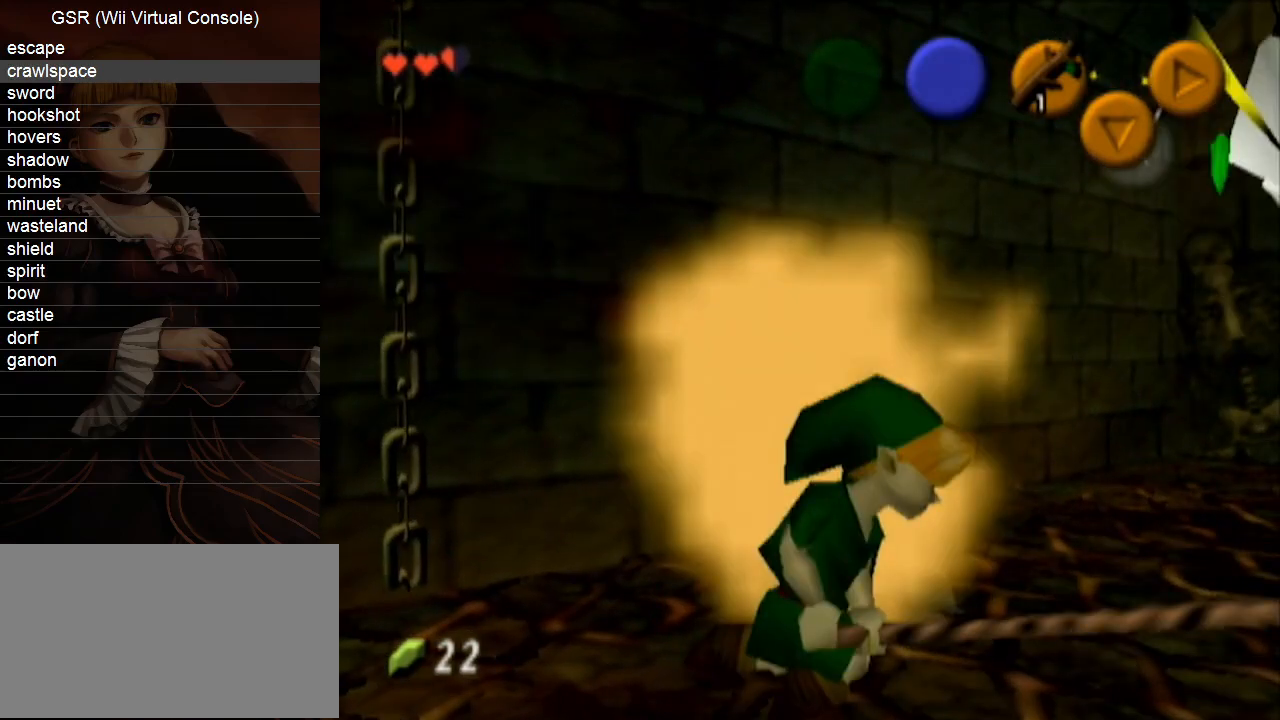
{"buttons": [], "left_stick": "center", "right_stick": "center", "events": []}
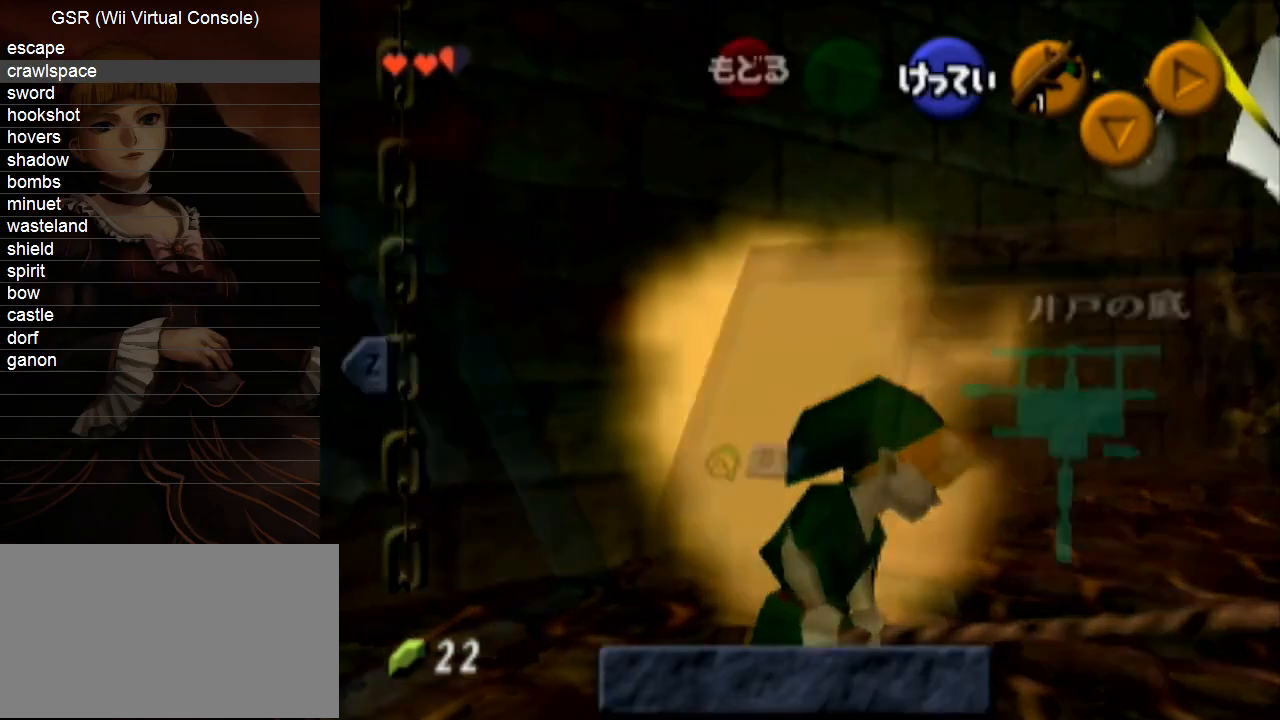
{"buttons": [], "left_stick": "right", "right_stick": "center", "events": [[283, "START", "down"], [400, "START", "up"], [400, "left_stick", "right"]]}
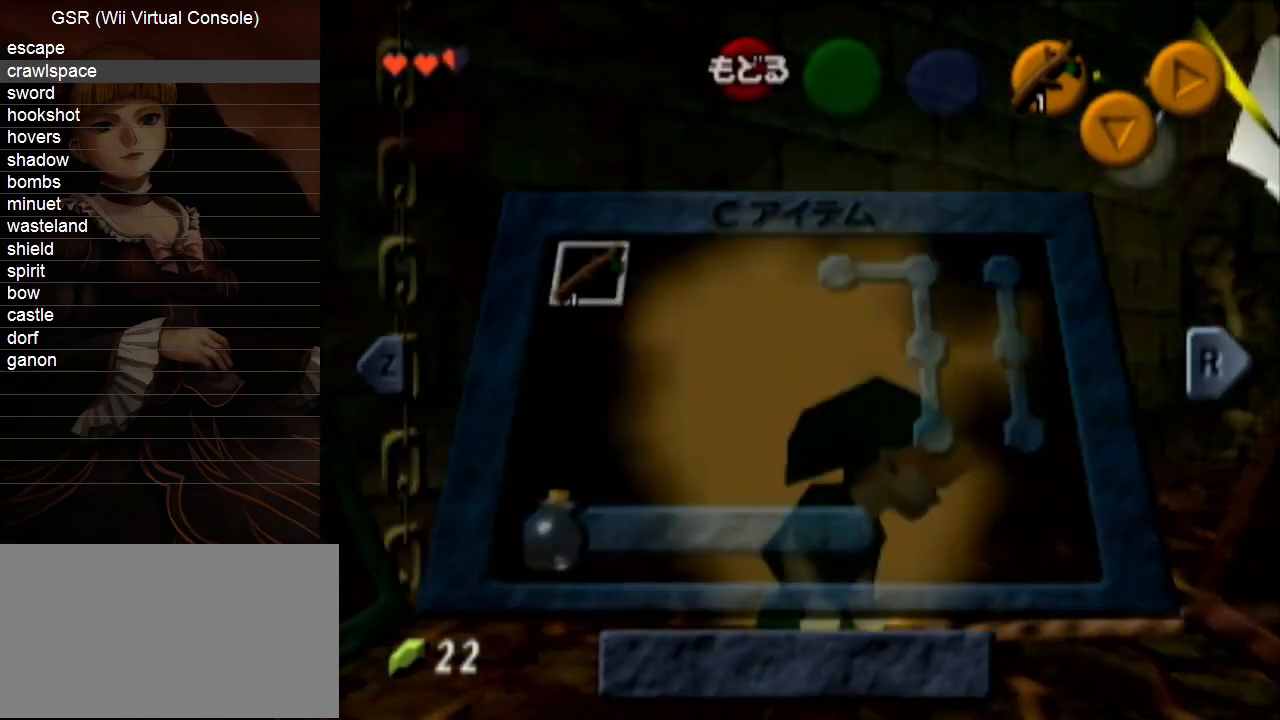
{"buttons": ["START"], "left_stick": "right", "right_stick": "center", "events": [[433, "START", "down"]]}
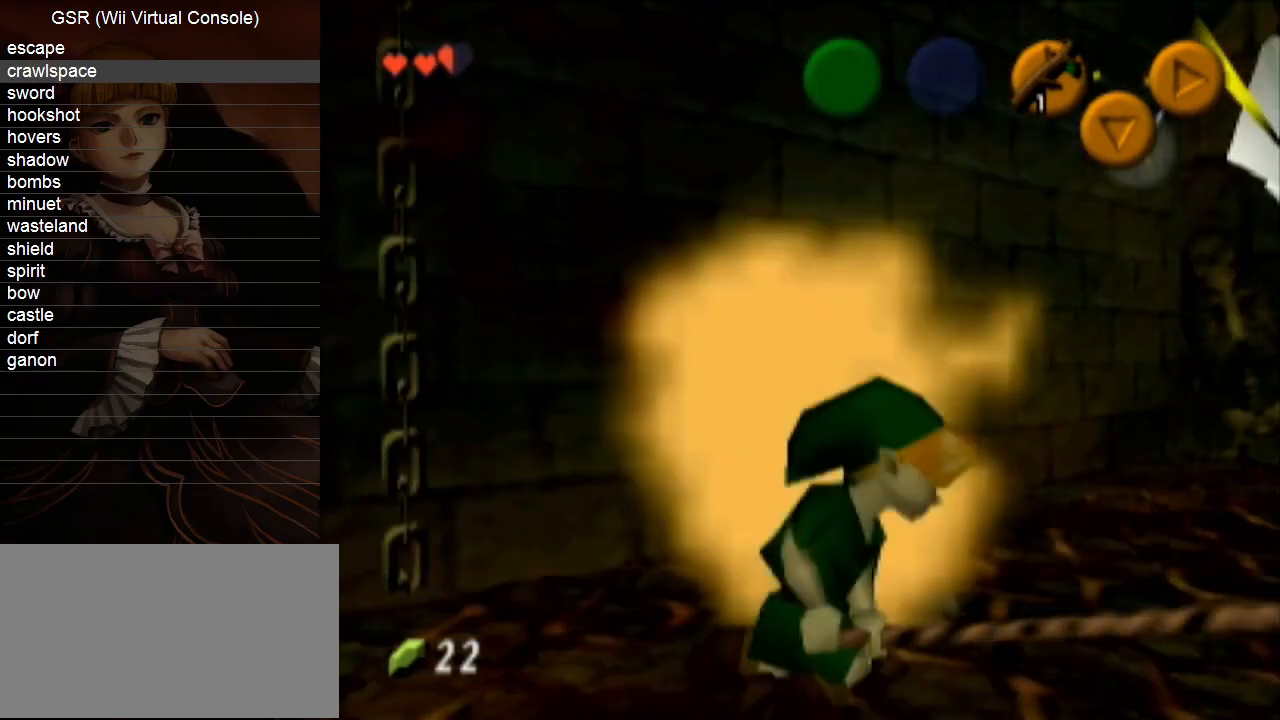
{"buttons": [], "left_stick": "center", "right_stick": "center", "events": [[67, "START", "up"], [283, "left_stick", "center"]]}
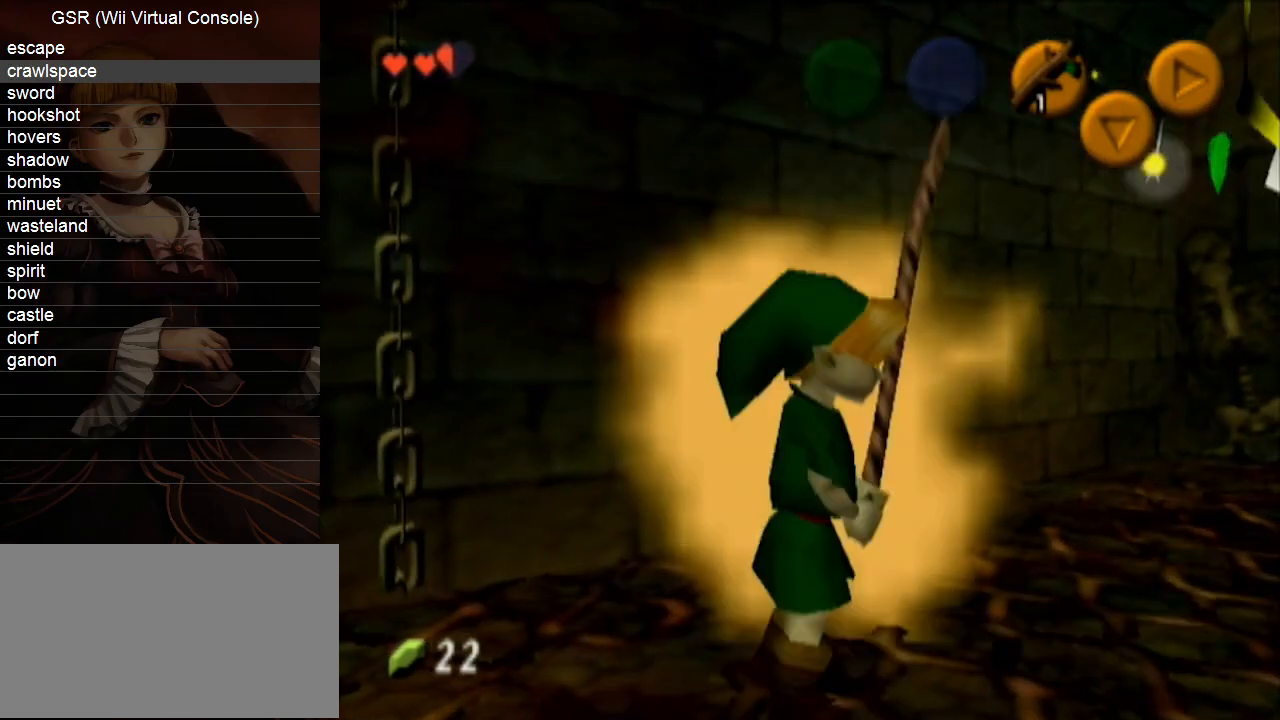
{"buttons": [], "left_stick": "center", "right_stick": "center", "events": []}
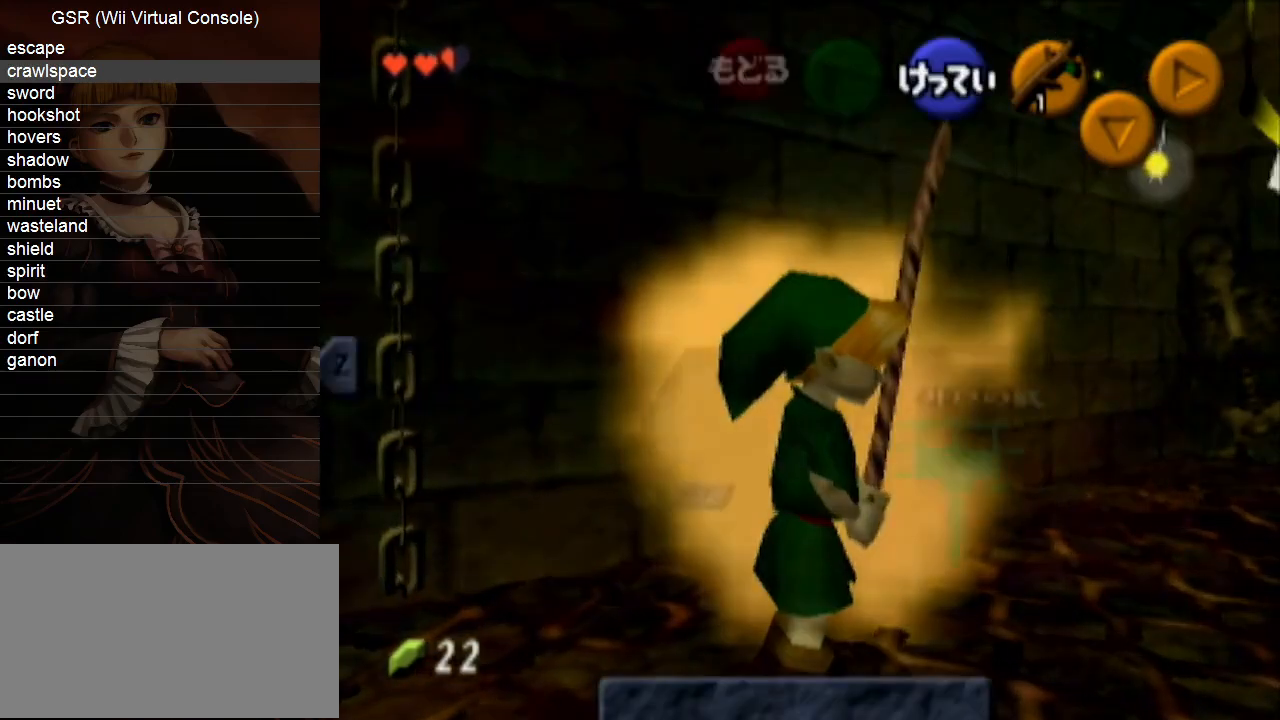
{"buttons": [], "left_stick": "right", "right_stick": "center", "events": [[383, "START", "down"], [467, "START", "up"], [467, "left_stick", "right"]]}
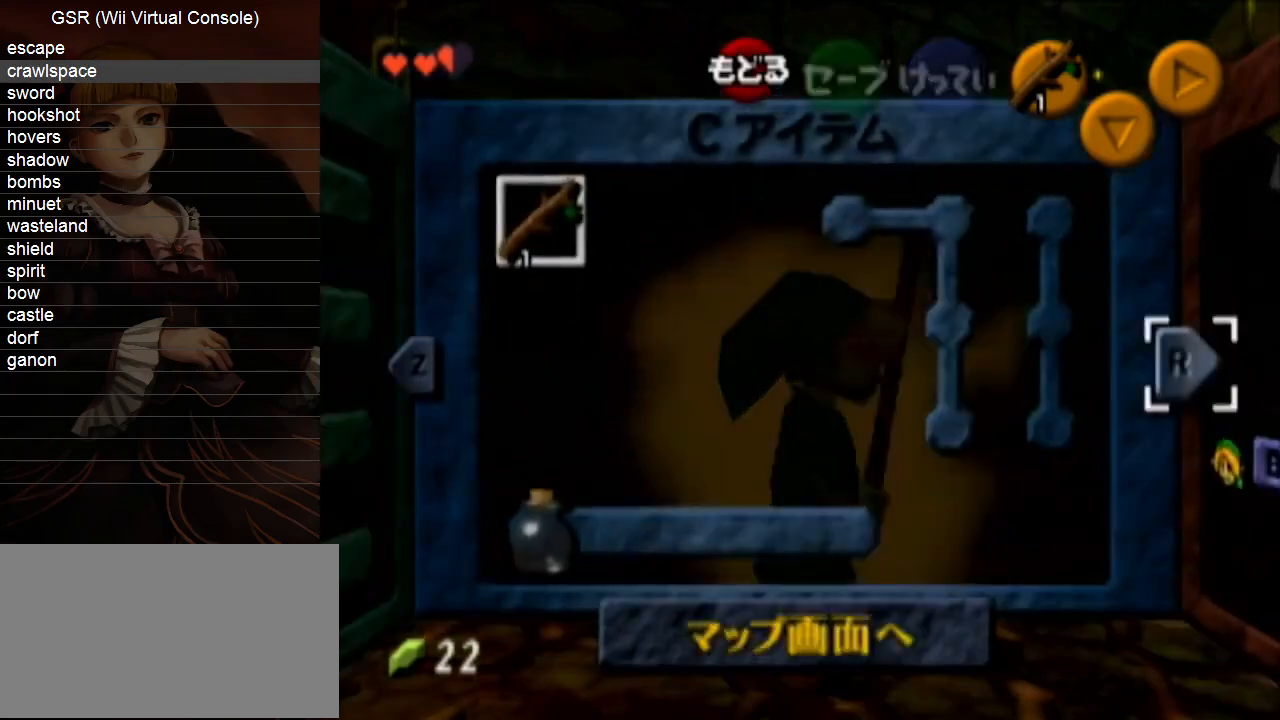
{"buttons": [], "left_stick": "right", "right_stick": "center", "events": [[417, "Y", "down"], [500, "Y", "up"]]}
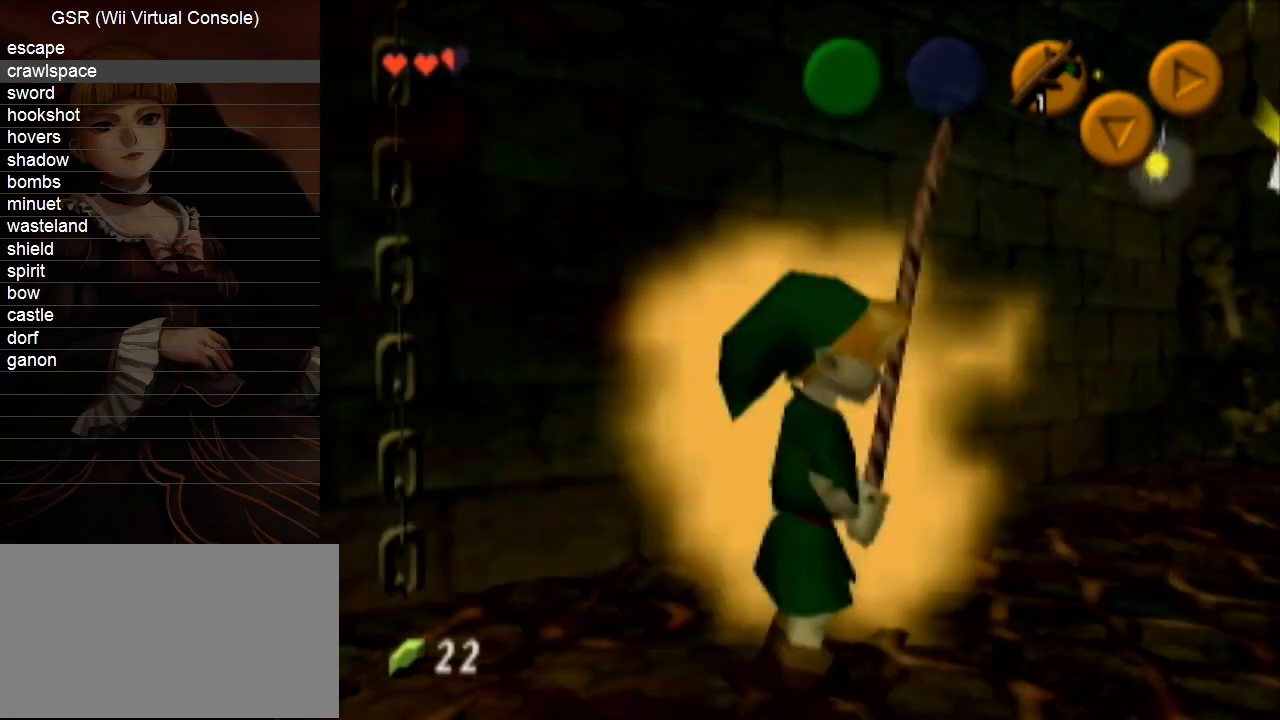
{"buttons": [], "left_stick": "left", "right_stick": "center", "events": [[317, "left_stick", "left"]]}
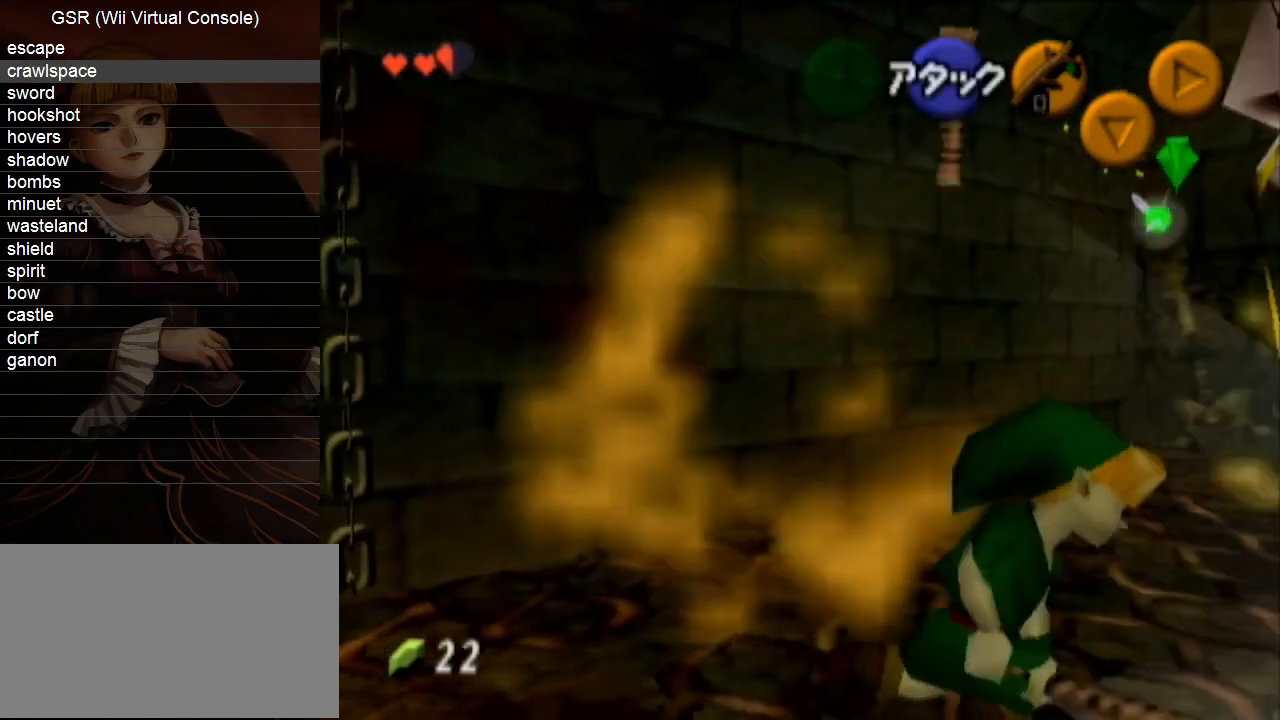
{"buttons": [], "left_stick": "center", "right_stick": "center", "events": [[67, "START", "down"], [133, "left_stick", "center"], [150, "START", "up"]]}
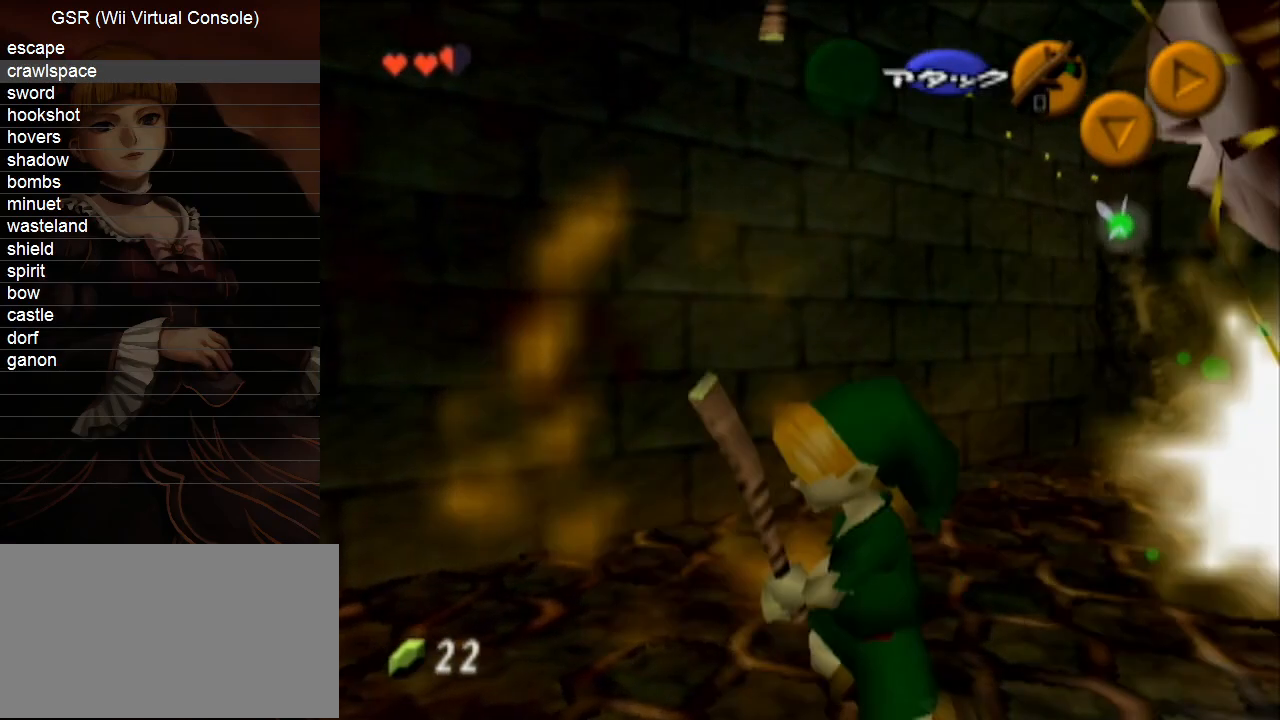
{"buttons": [], "left_stick": "center", "right_stick": "center", "events": []}
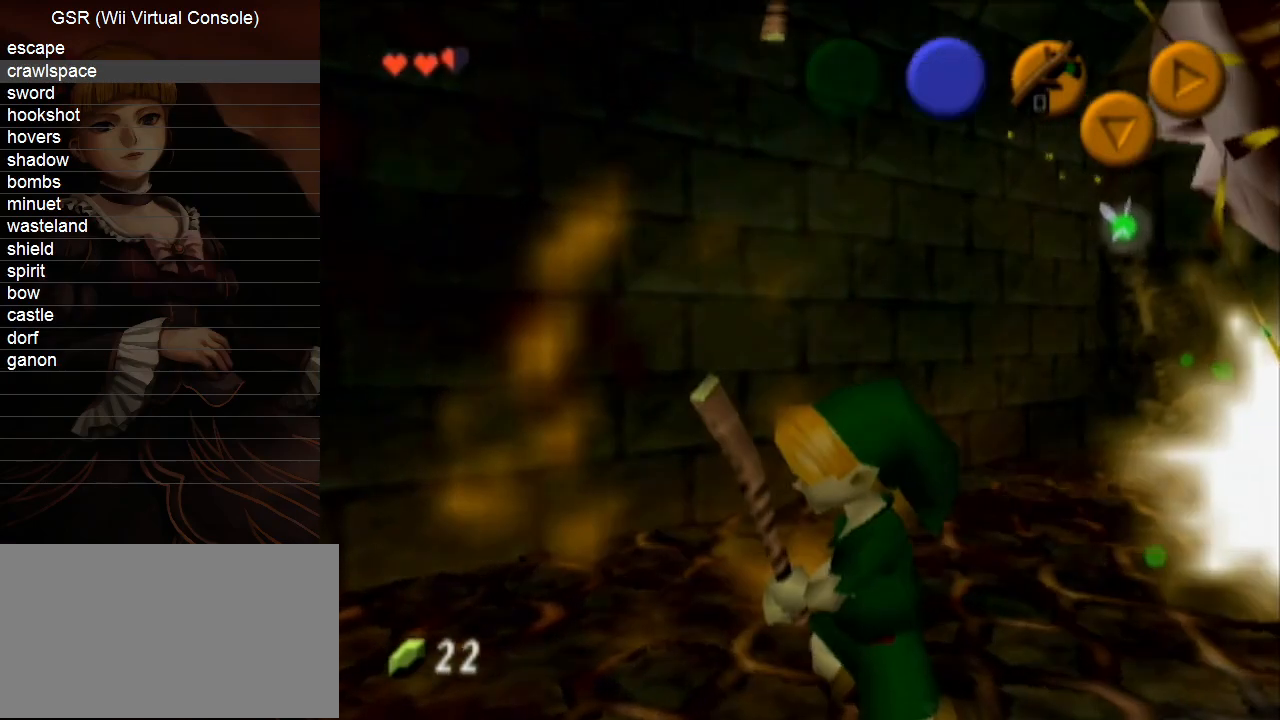
{"buttons": ["START"], "left_stick": "center", "right_stick": "center", "events": [[400, "START", "down"]]}
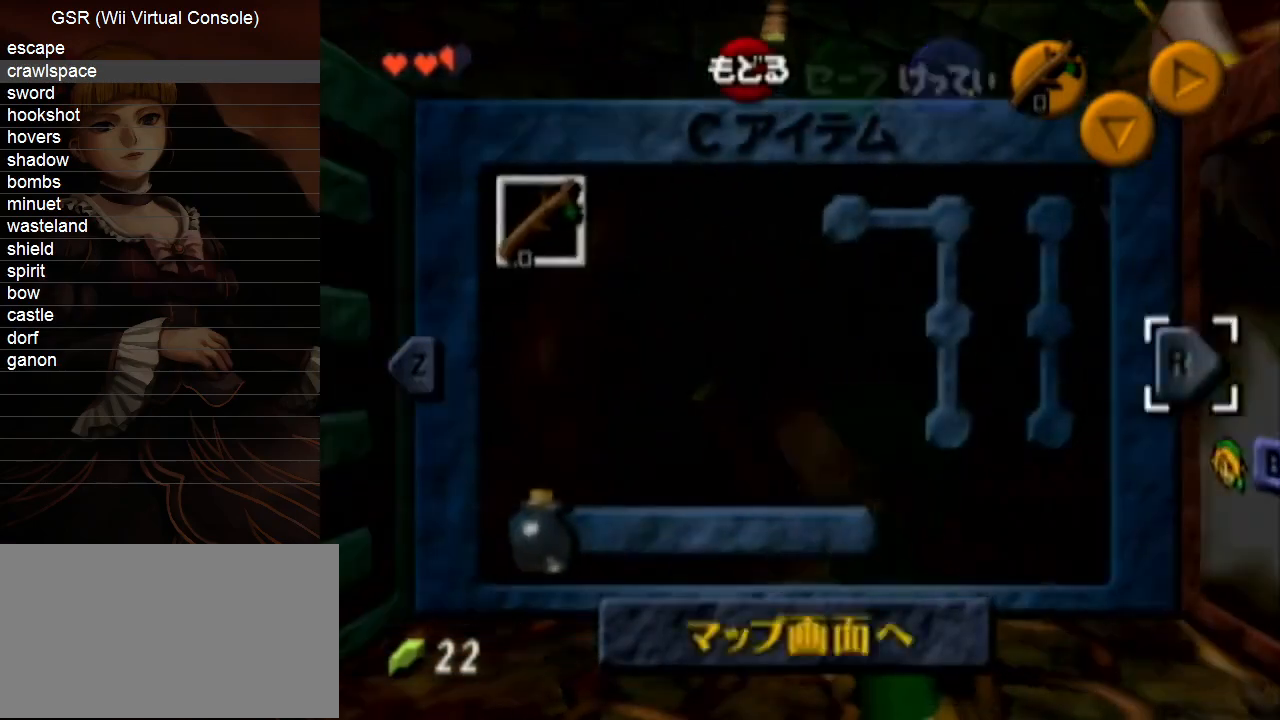
{"buttons": ["L1"], "left_stick": "center", "right_stick": "center", "events": [[33, "START", "up"], [450, "L1", "down"]]}
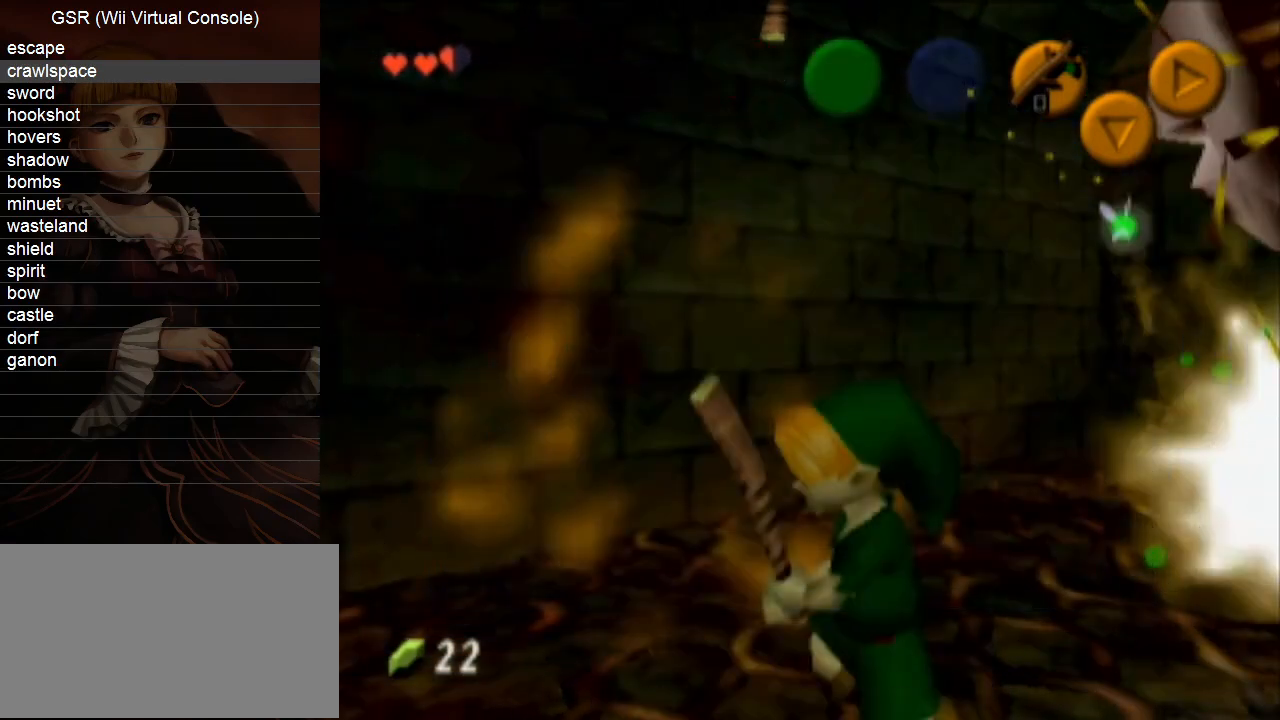
{"buttons": ["L1"], "left_stick": "center", "right_stick": "center", "events": [[100, "START", "down"], [217, "START", "up"]]}
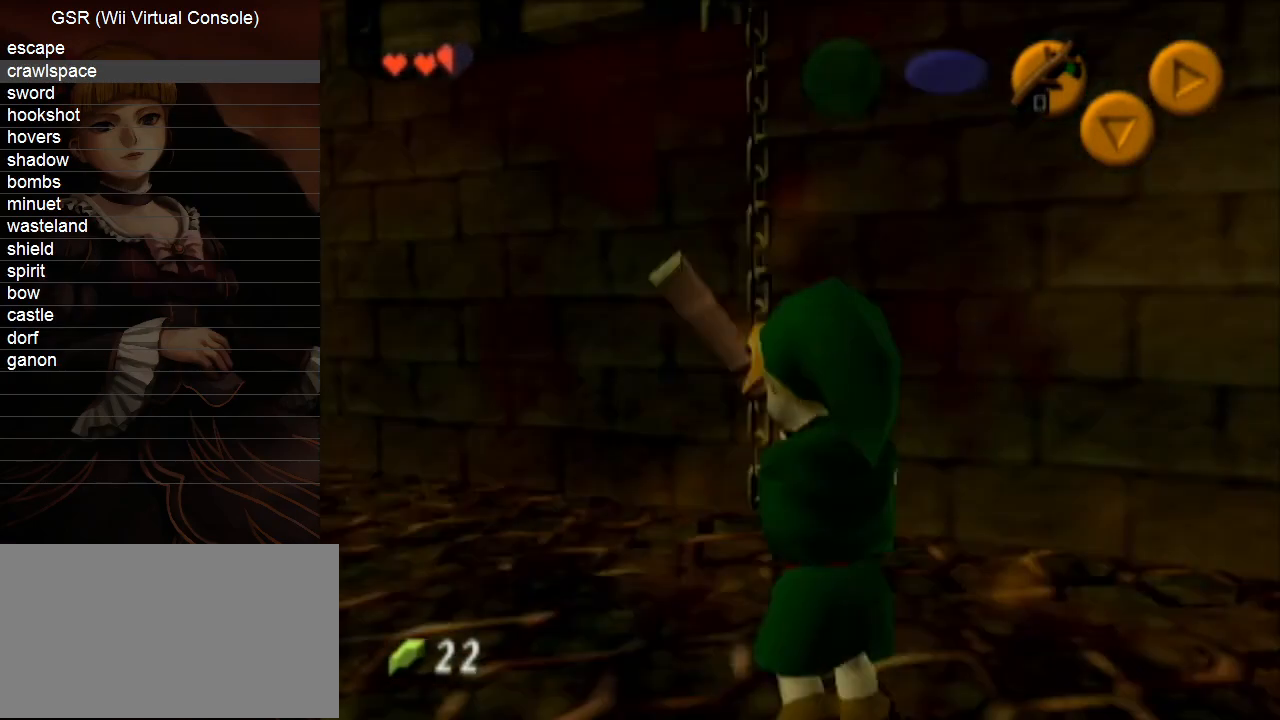
{"buttons": ["L1"], "left_stick": "center", "right_stick": "center", "events": []}
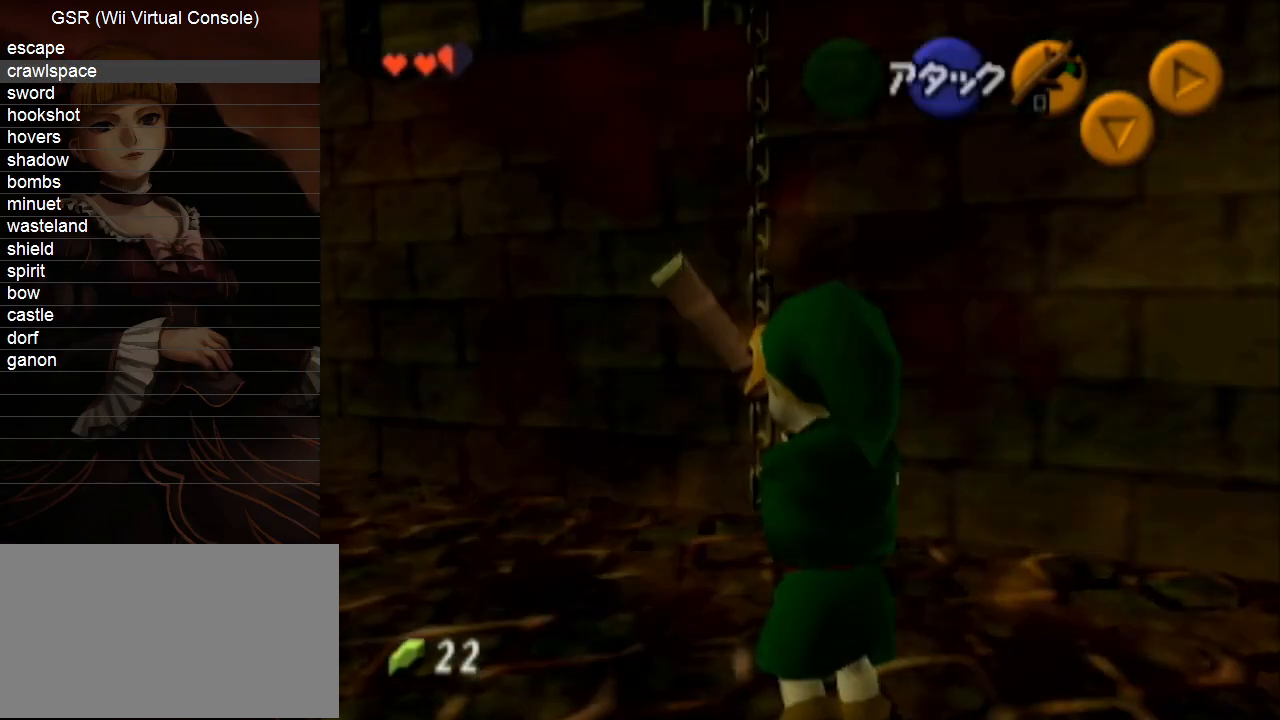
{"buttons": ["L1"], "left_stick": "center", "right_stick": "center", "events": [[350, "START", "down"], [467, "START", "up"]]}
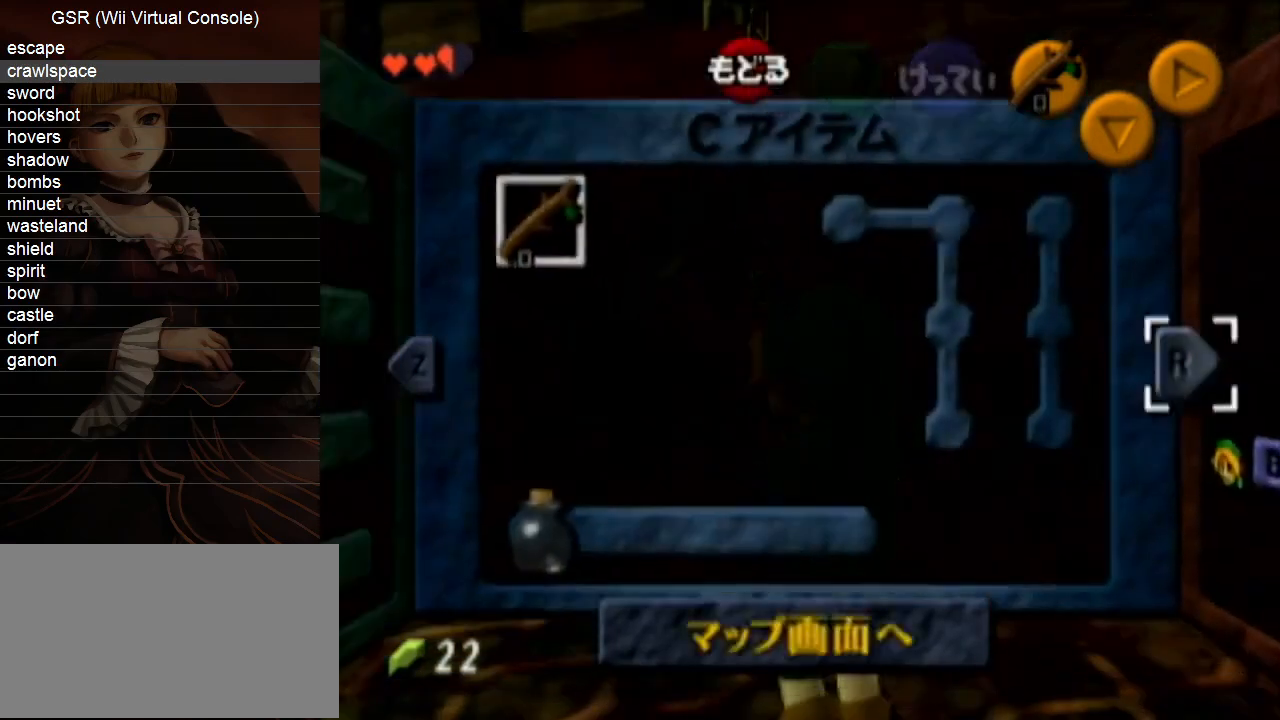
{"buttons": ["L1", "START"], "left_stick": "center", "right_stick": "center", "events": [[500, "START", "down"]]}